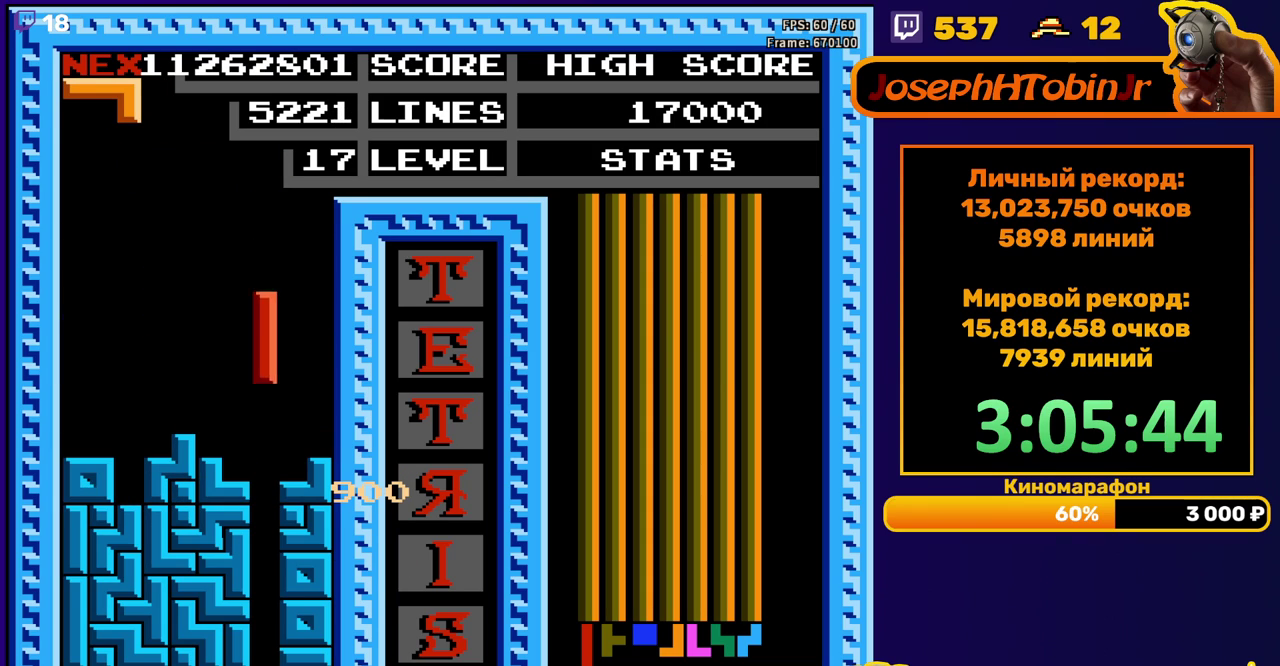
Gameplay with a controller (Nintendo layout); each line is a JSON object with the inputs held at the frame after it. "events" lists button and stick changes between this image and that frame as [ms after this image, input, new state], when the widget could be followed in between. Not read: L3 R3.
{"buttons": [], "events": [[317, "DPAD_DOWN", "up"]]}
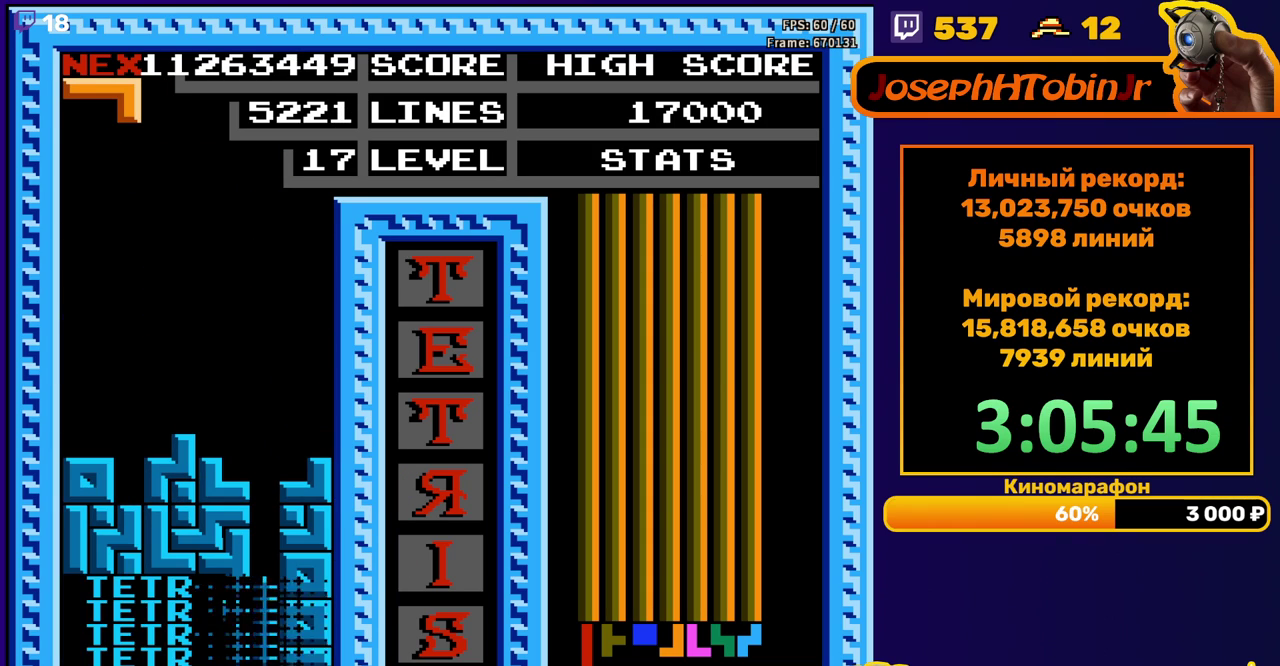
{"buttons": [], "events": [[250, "DPAD_LEFT", "down"], [283, "B", "down"], [300, "DPAD_LEFT", "up"], [367, "B", "up"], [367, "DPAD_LEFT", "down"], [433, "DPAD_LEFT", "up"]]}
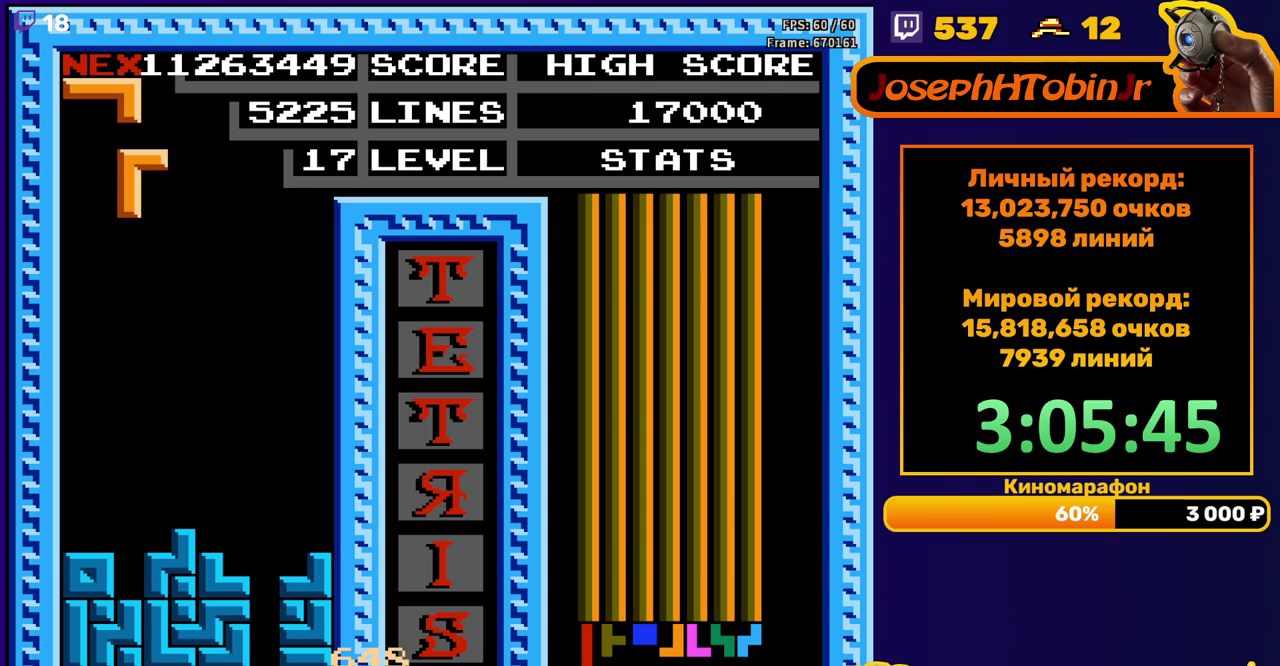
{"buttons": ["A", "DPAD_LEFT"], "events": [[33, "DPAD_DOWN", "down"], [367, "DPAD_DOWN", "up"], [417, "DPAD_LEFT", "down"], [483, "A", "down"]]}
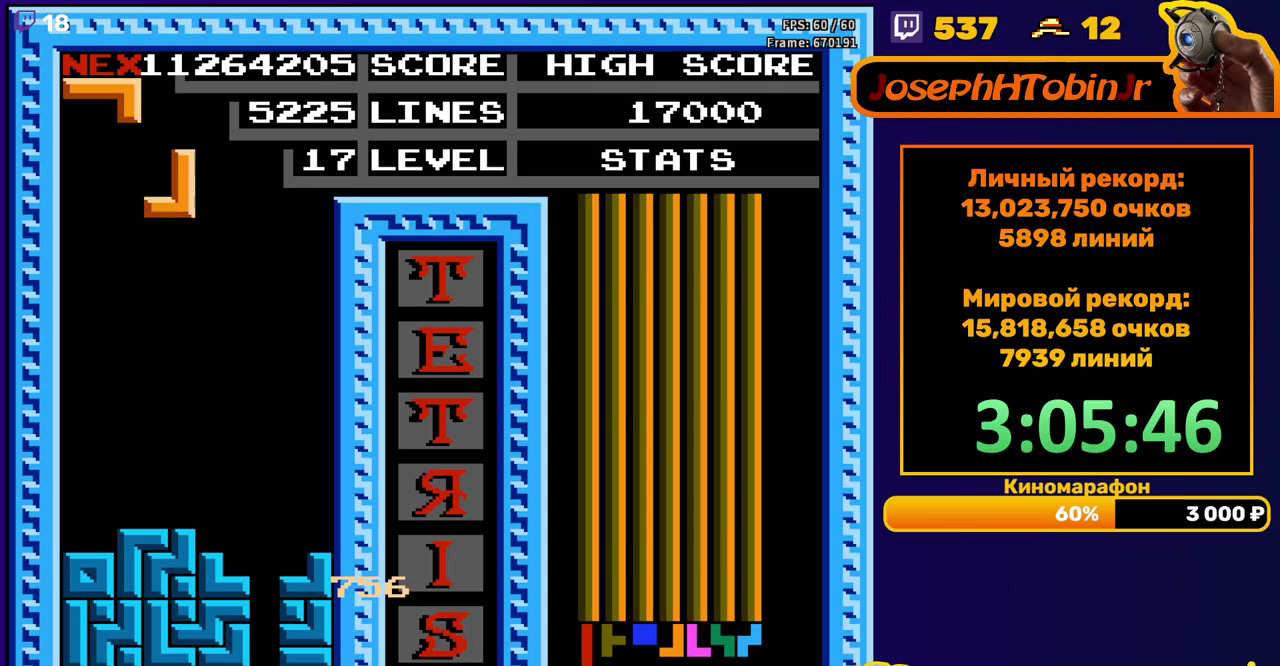
{"buttons": ["DPAD_DOWN"], "events": [[83, "A", "up"], [367, "DPAD_DOWN", "down"], [367, "DPAD_LEFT", "up"]]}
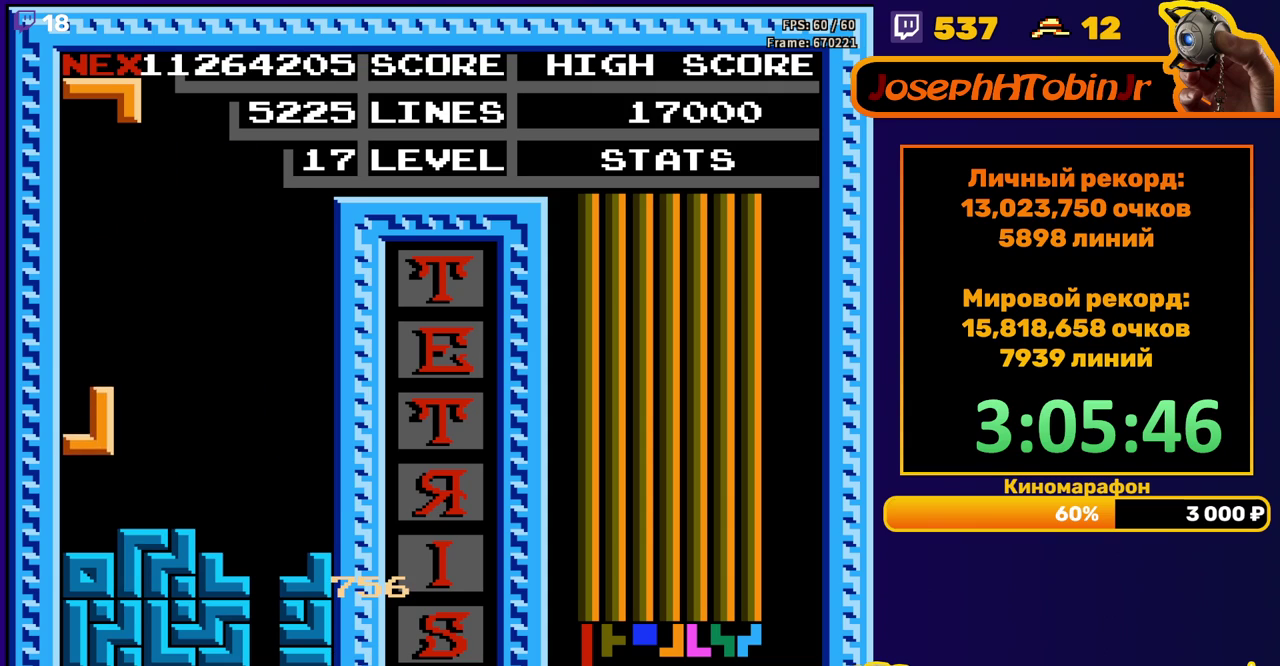
{"buttons": ["DPAD_LEFT"], "events": [[67, "DPAD_DOWN", "up"], [133, "DPAD_LEFT", "down"], [233, "B", "down"], [333, "B", "up"]]}
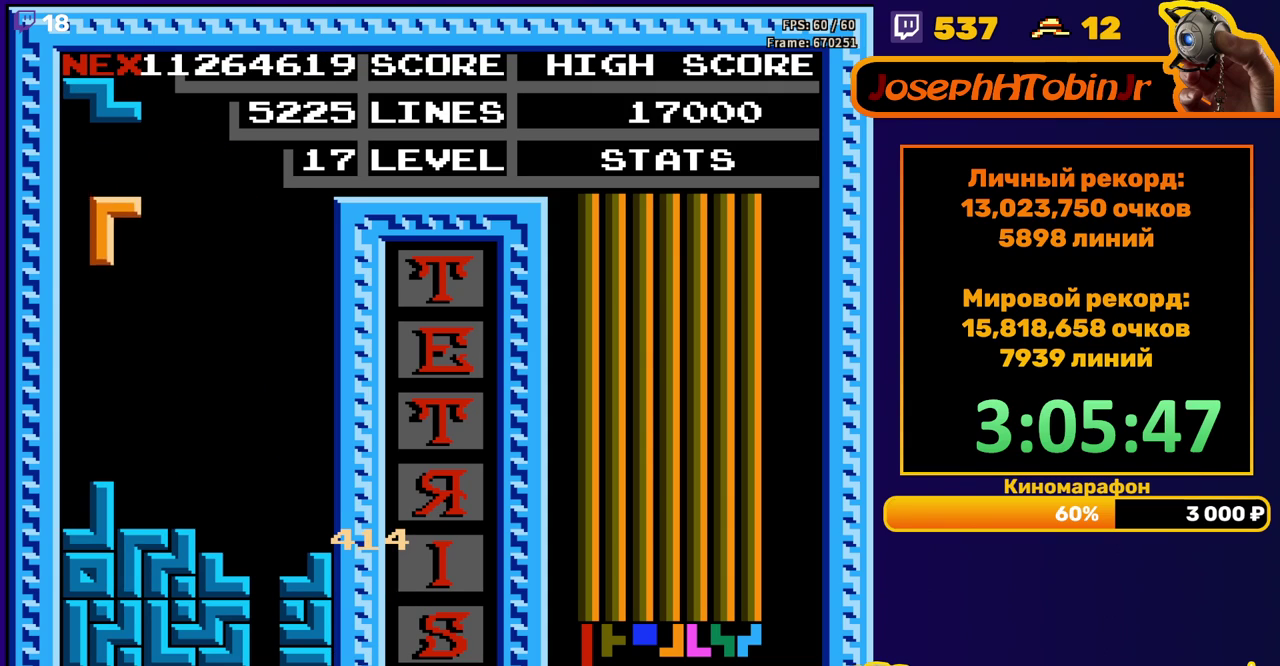
{"buttons": ["A", "DPAD_RIGHT"], "events": [[150, "DPAD_DOWN", "down"], [150, "DPAD_LEFT", "up"], [350, "DPAD_DOWN", "up"], [433, "DPAD_RIGHT", "down"], [483, "A", "down"]]}
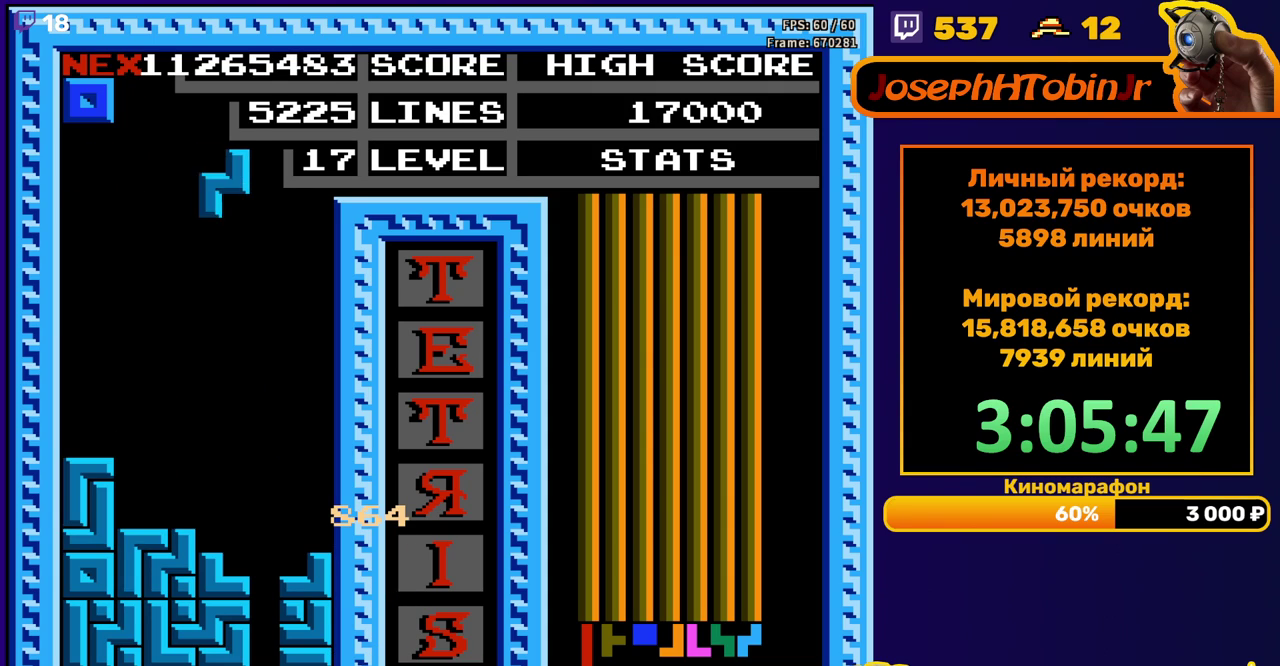
{"buttons": ["DPAD_DOWN"], "events": [[67, "A", "up"], [350, "DPAD_RIGHT", "up"], [367, "DPAD_DOWN", "down"]]}
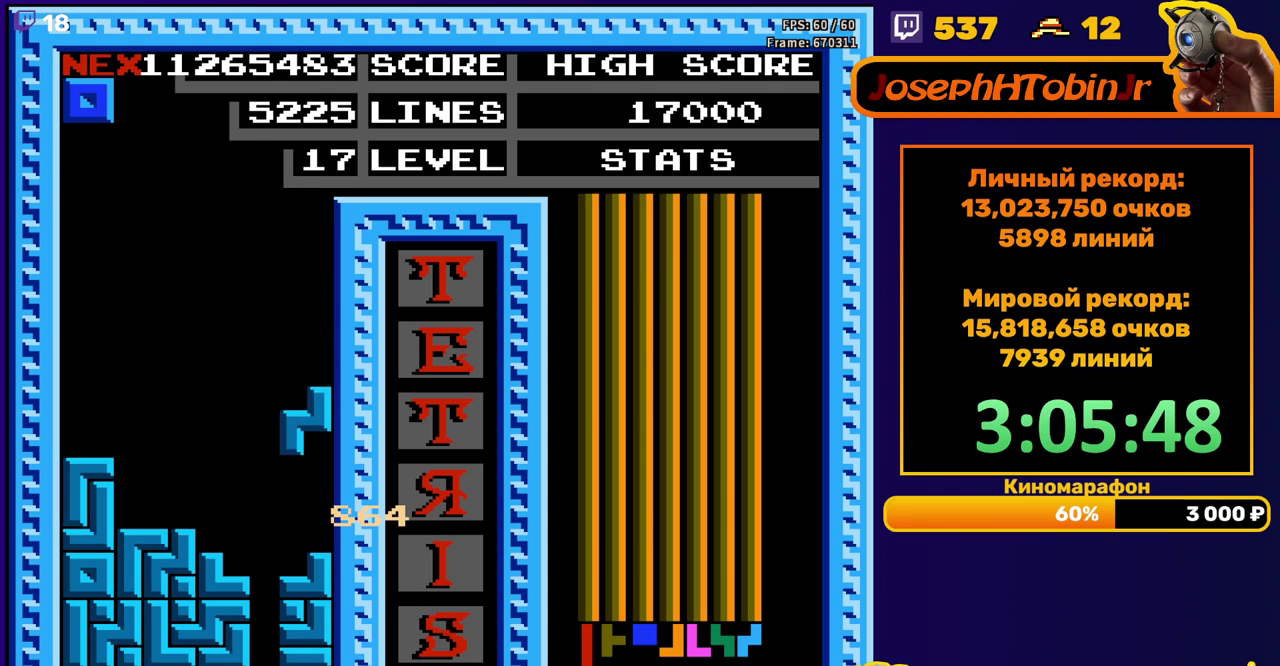
{"buttons": [], "events": [[133, "DPAD_DOWN", "up"], [200, "DPAD_LEFT", "down"], [317, "DPAD_LEFT", "up"], [367, "DPAD_LEFT", "down"], [433, "DPAD_LEFT", "up"]]}
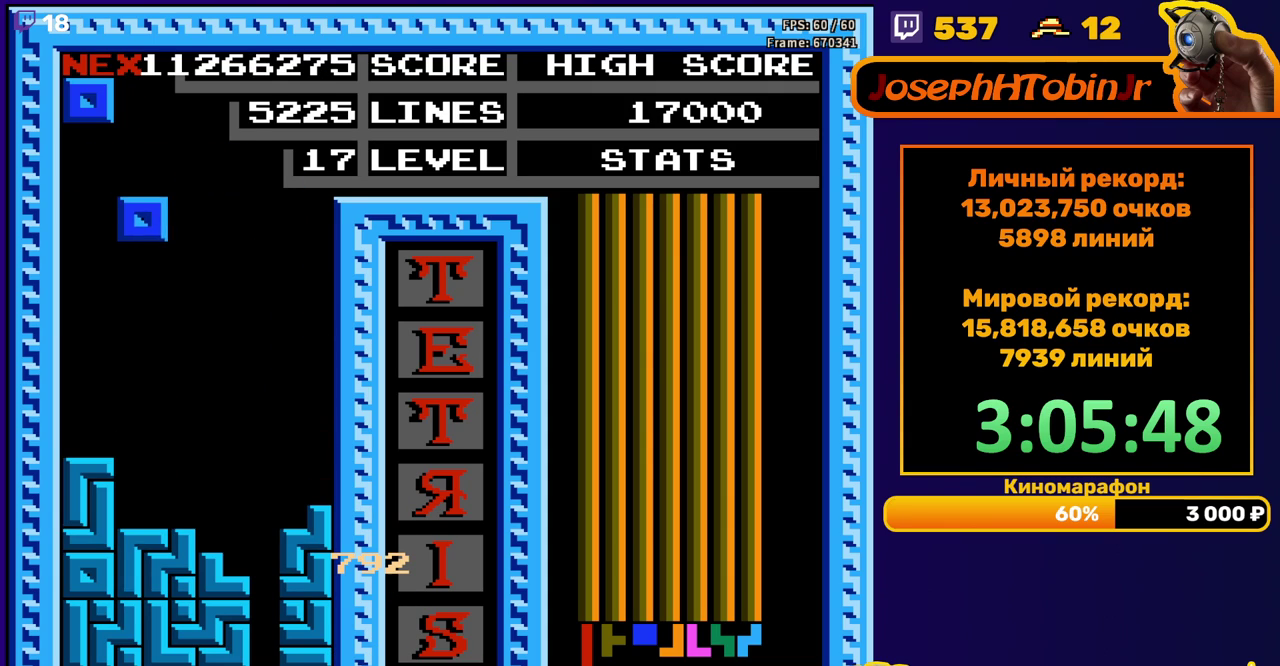
{"buttons": ["DPAD_LEFT"], "events": [[17, "DPAD_DOWN", "down"], [283, "DPAD_DOWN", "up"], [333, "DPAD_LEFT", "down"]]}
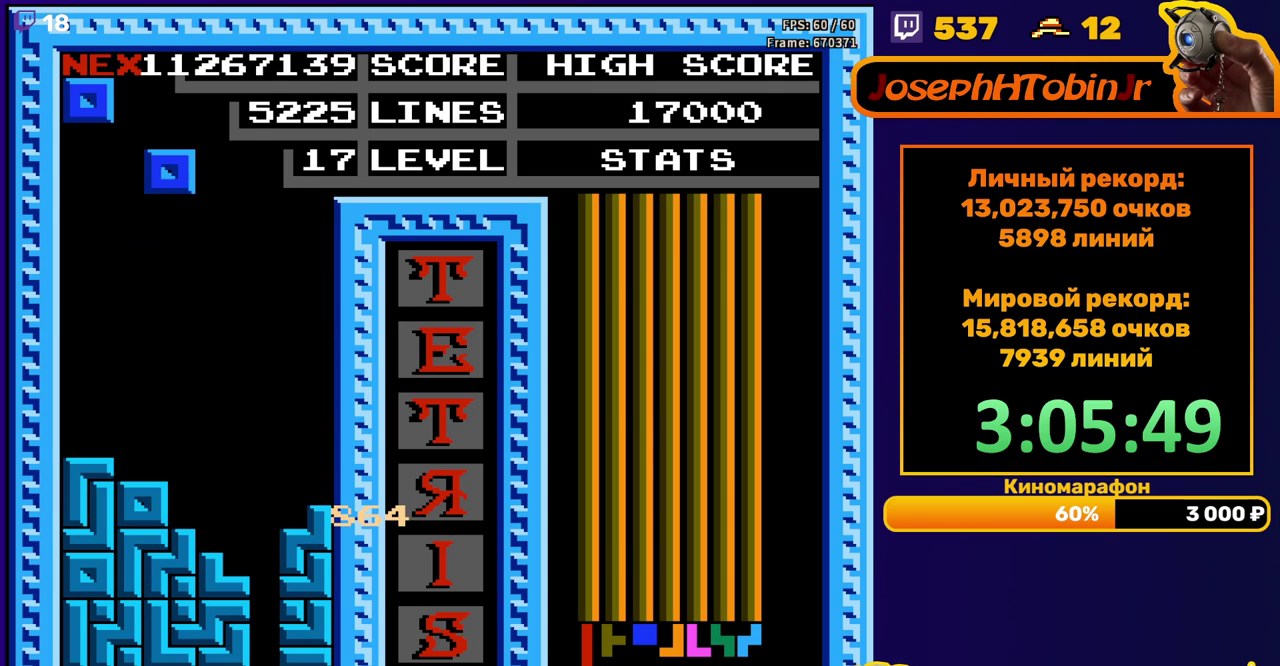
{"buttons": [], "events": [[267, "DPAD_DOWN", "down"], [267, "DPAD_LEFT", "up"], [467, "DPAD_DOWN", "up"]]}
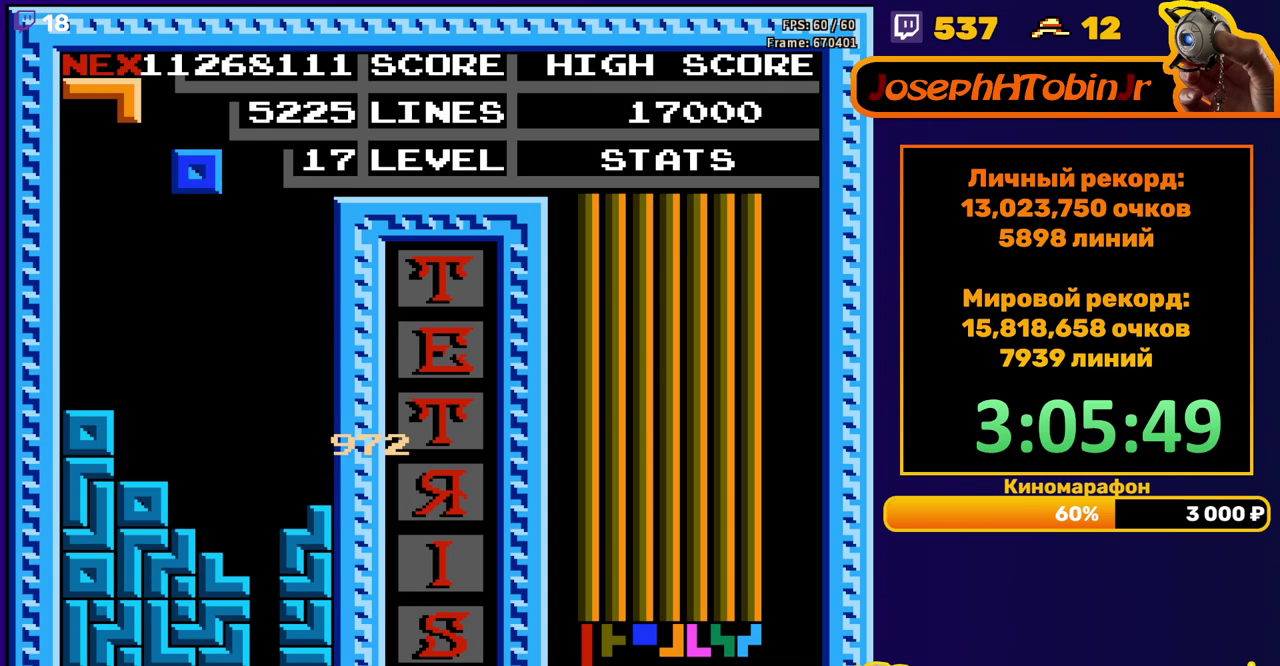
{"buttons": ["DPAD_LEFT"], "events": [[17, "DPAD_LEFT", "down"]]}
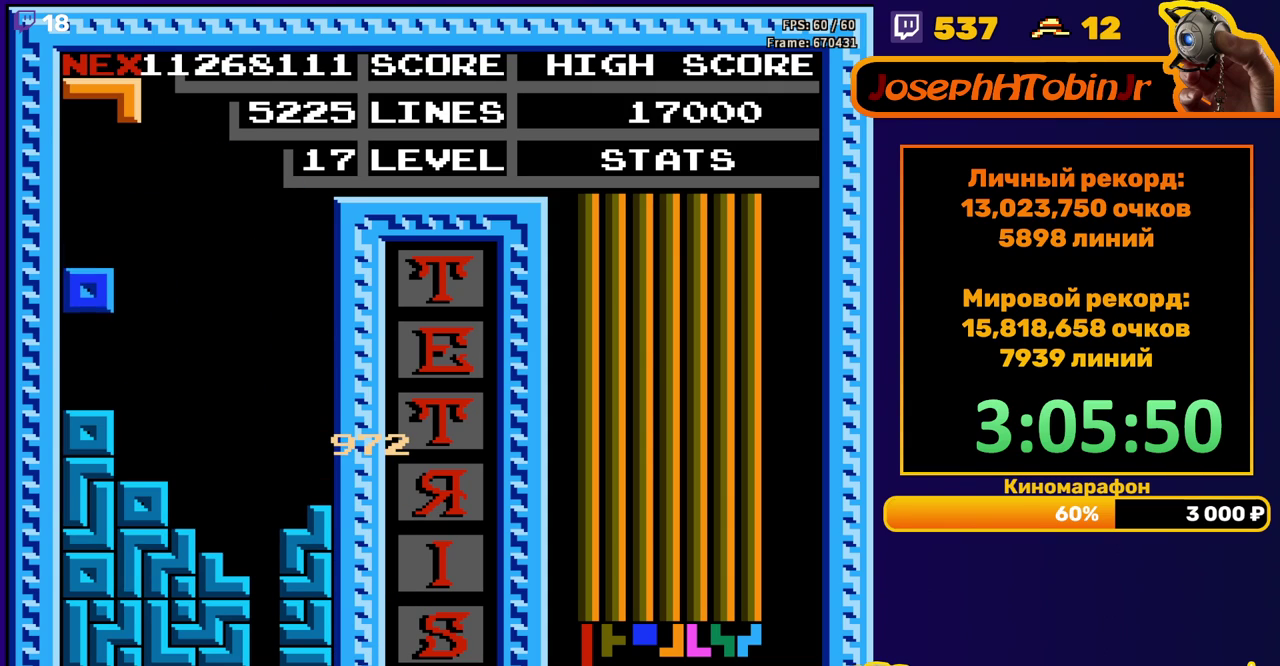
{"buttons": ["A"], "events": [[17, "DPAD_LEFT", "up"], [33, "DPAD_DOWN", "down"], [167, "DPAD_DOWN", "up"], [367, "DPAD_RIGHT", "down"], [433, "DPAD_RIGHT", "up"], [483, "A", "down"]]}
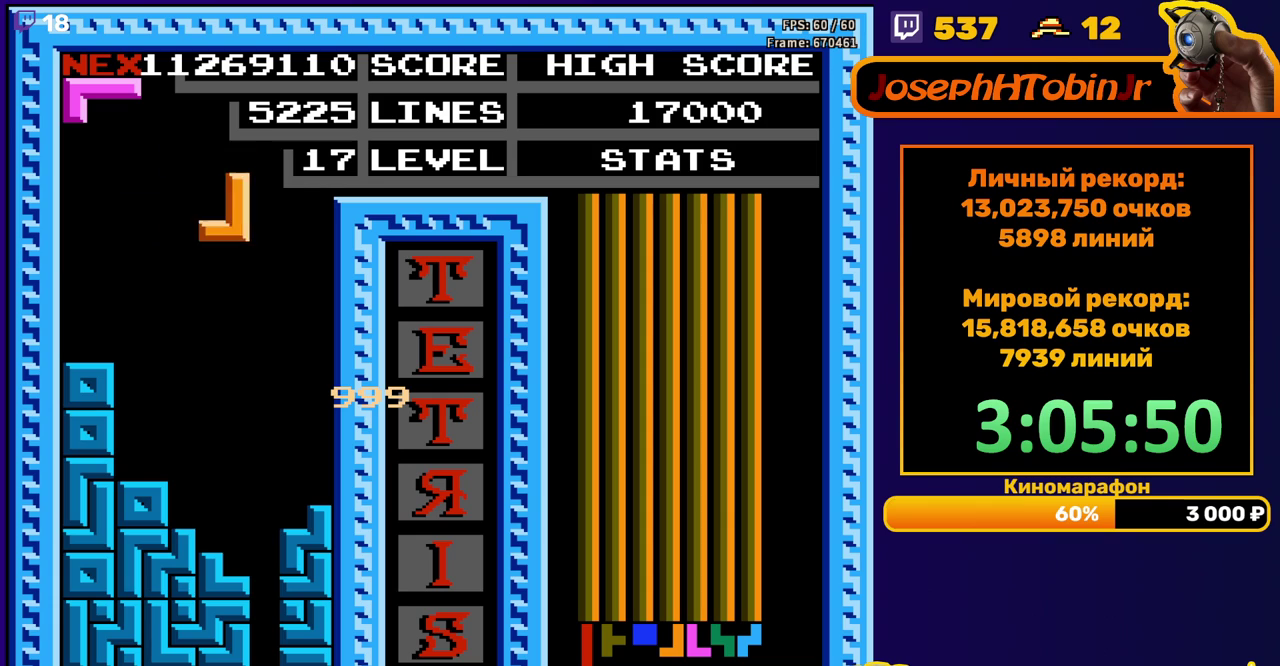
{"buttons": [], "events": [[50, "A", "up"], [133, "A", "down"], [133, "DPAD_DOWN", "down"], [233, "A", "up"], [483, "DPAD_DOWN", "up"]]}
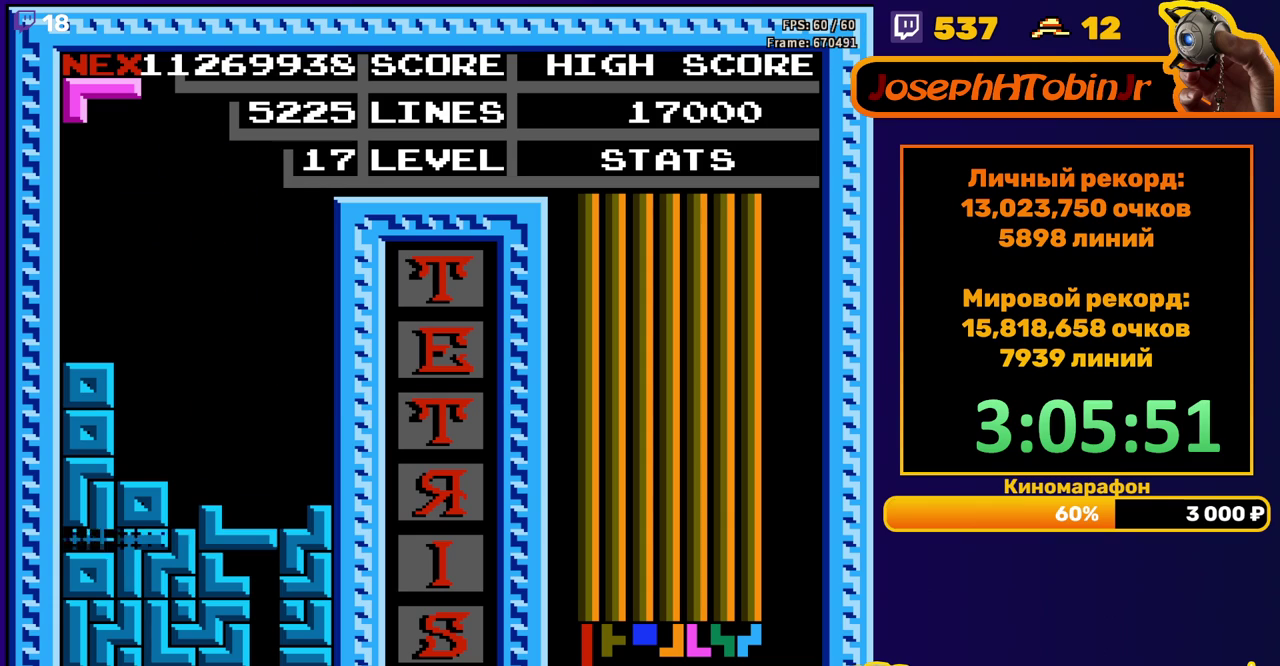
{"buttons": [], "events": []}
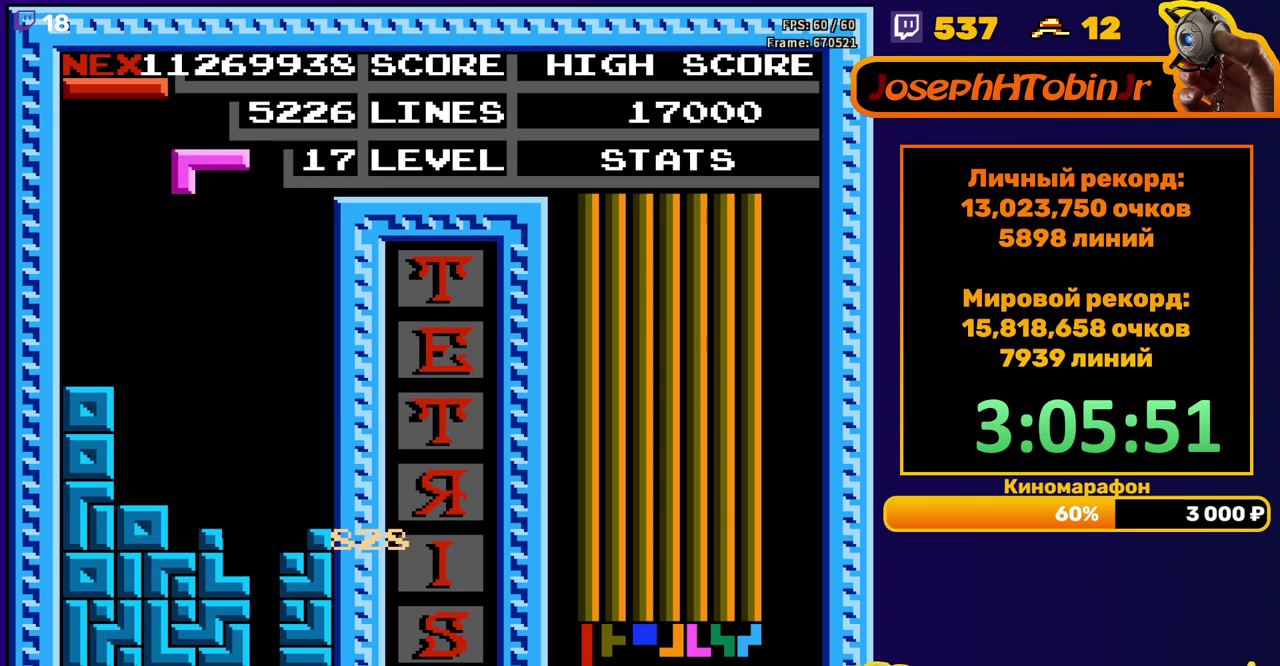
{"buttons": ["DPAD_DOWN"], "events": [[17, "DPAD_RIGHT", "down"], [67, "DPAD_RIGHT", "up"], [83, "A", "down"], [133, "DPAD_RIGHT", "down"], [200, "A", "up"], [217, "DPAD_RIGHT", "up"], [317, "DPAD_DOWN", "down"]]}
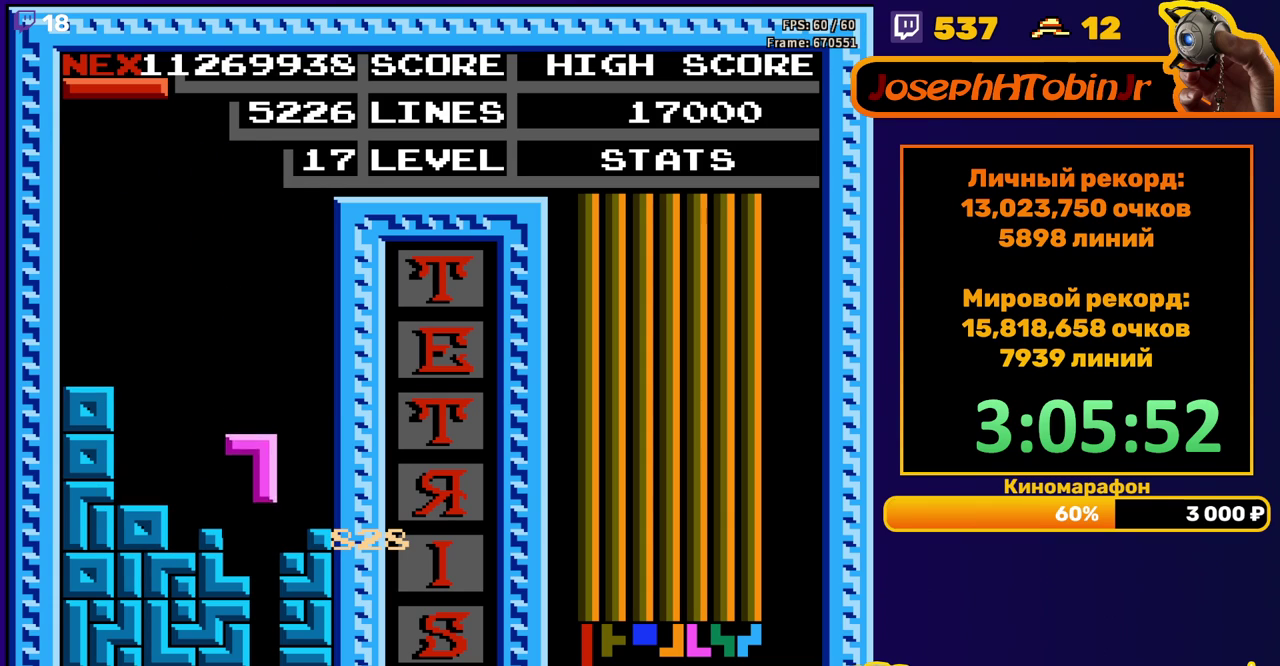
{"buttons": [], "events": [[200, "DPAD_DOWN", "up"]]}
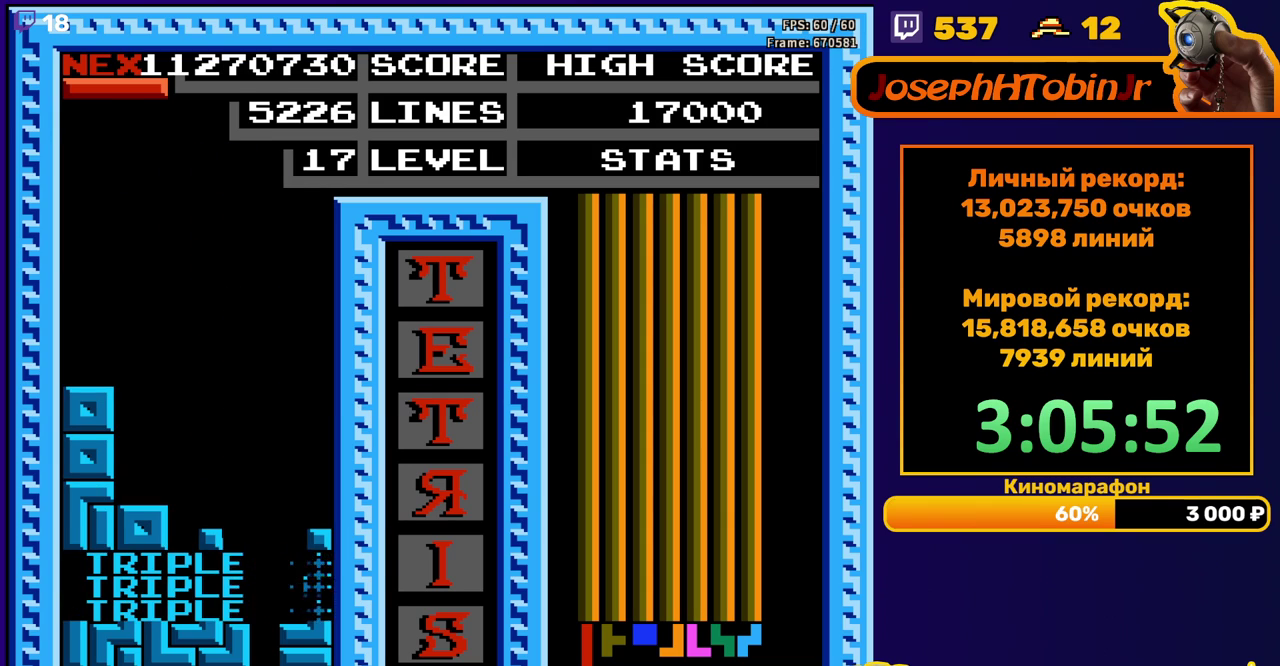
{"buttons": ["DPAD_DOWN"], "events": [[117, "DPAD_LEFT", "down"], [133, "B", "down"], [183, "DPAD_LEFT", "up"], [233, "B", "up"], [300, "DPAD_DOWN", "down"]]}
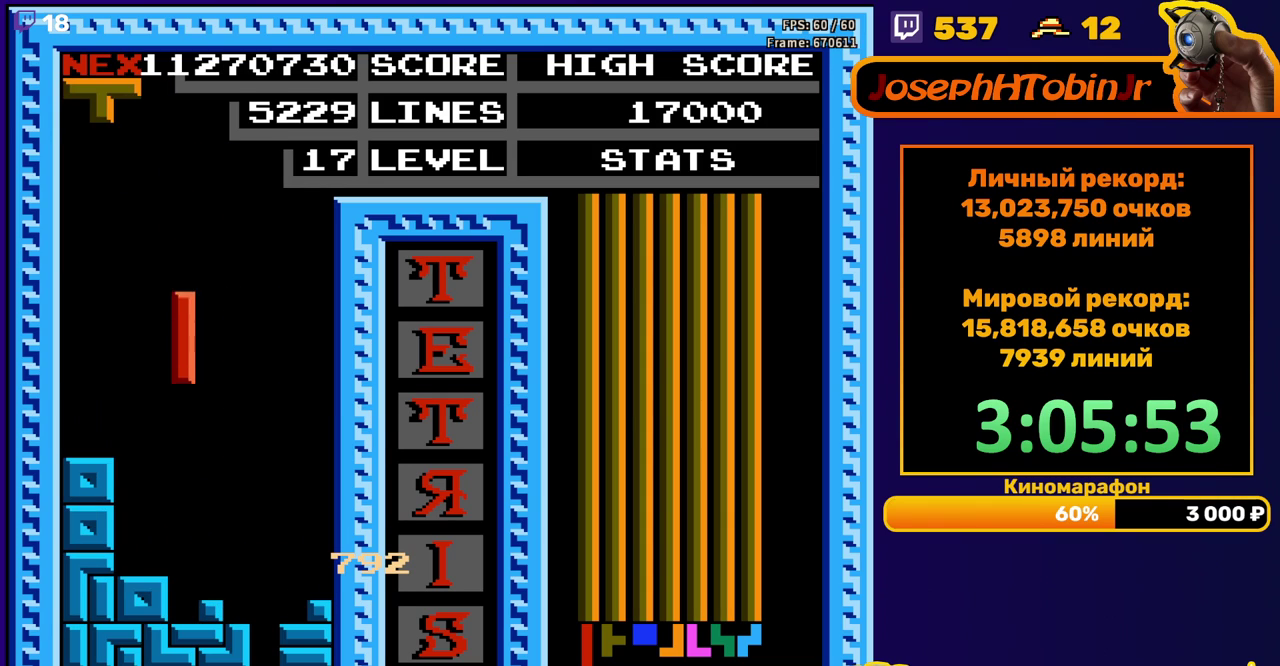
{"buttons": [], "events": [[183, "DPAD_DOWN", "up"], [267, "DPAD_RIGHT", "down"], [433, "DPAD_RIGHT", "up"]]}
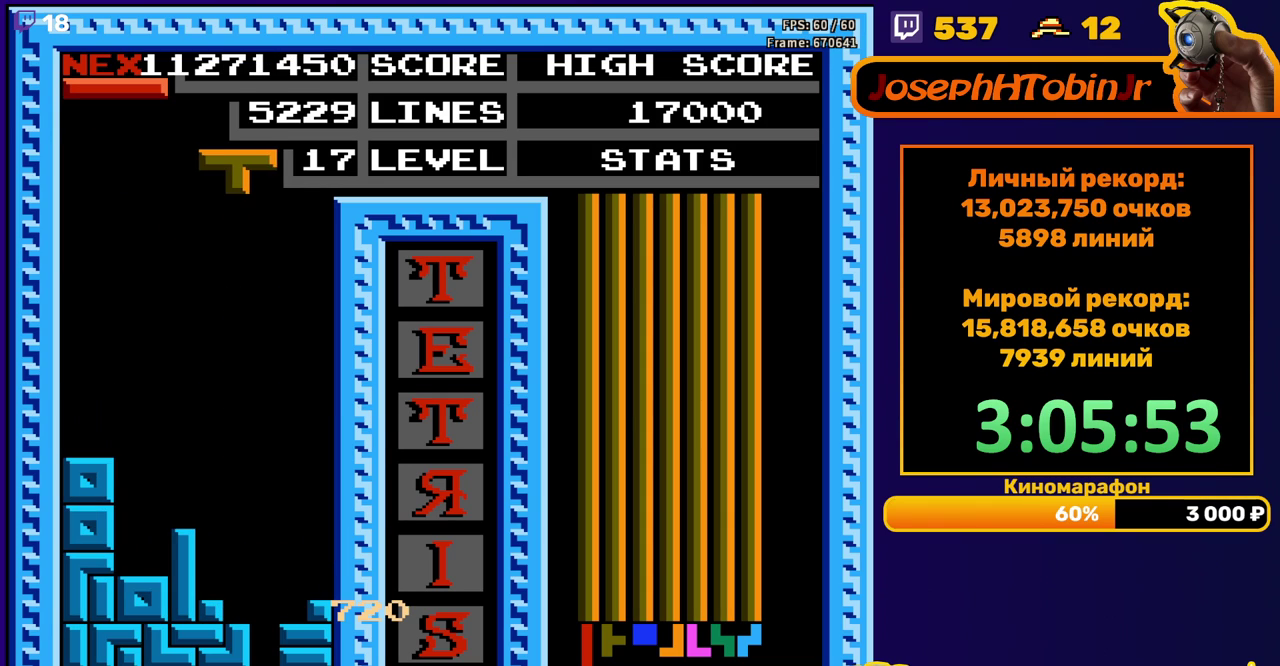
{"buttons": ["DPAD_DOWN"], "events": [[217, "DPAD_RIGHT", "down"], [283, "DPAD_RIGHT", "up"], [367, "DPAD_DOWN", "down"]]}
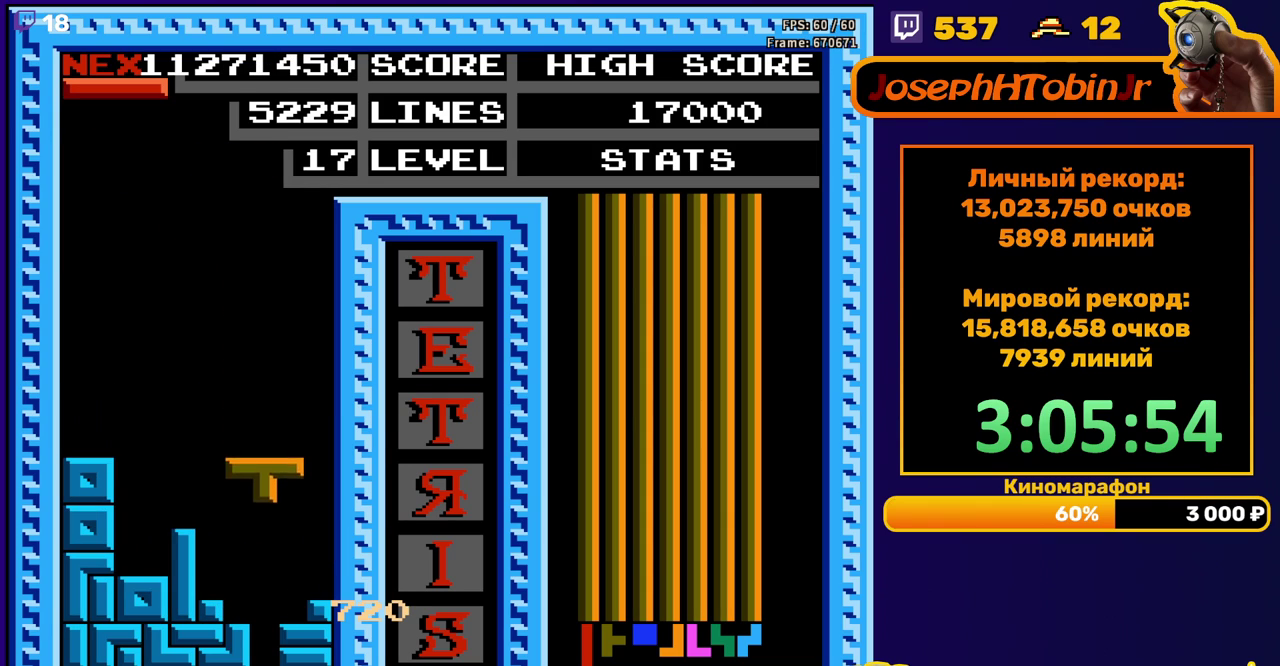
{"buttons": [], "events": [[217, "DPAD_DOWN", "up"]]}
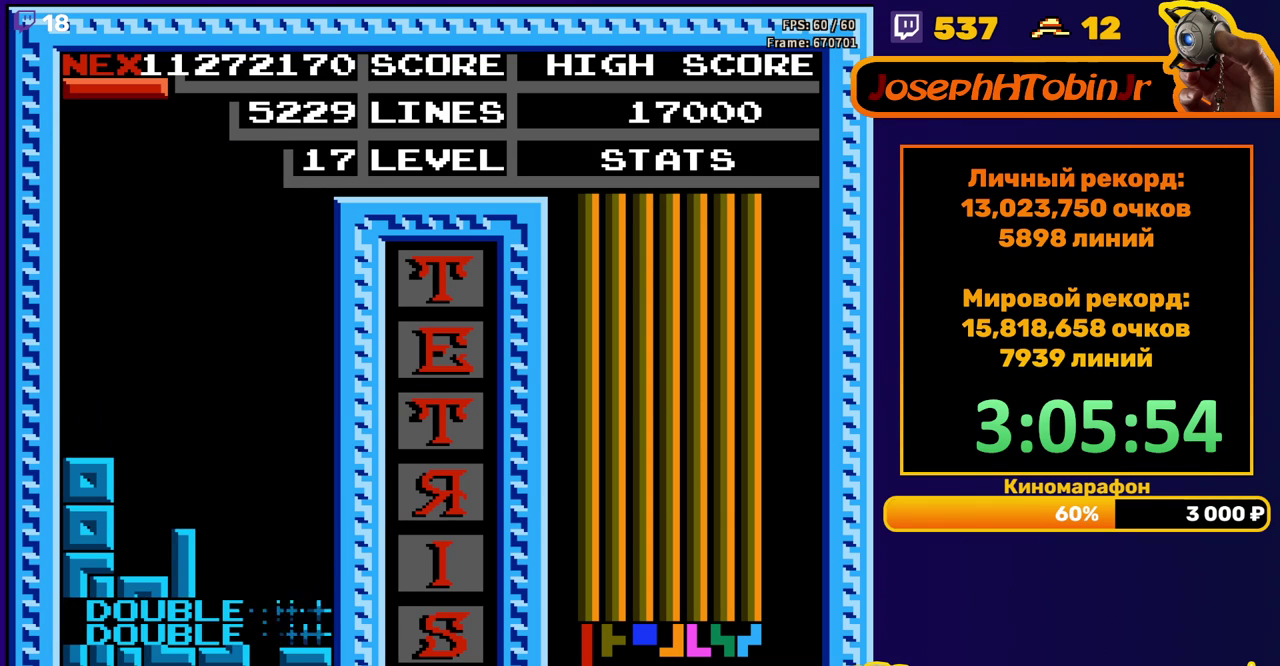
{"buttons": ["DPAD_LEFT"]}
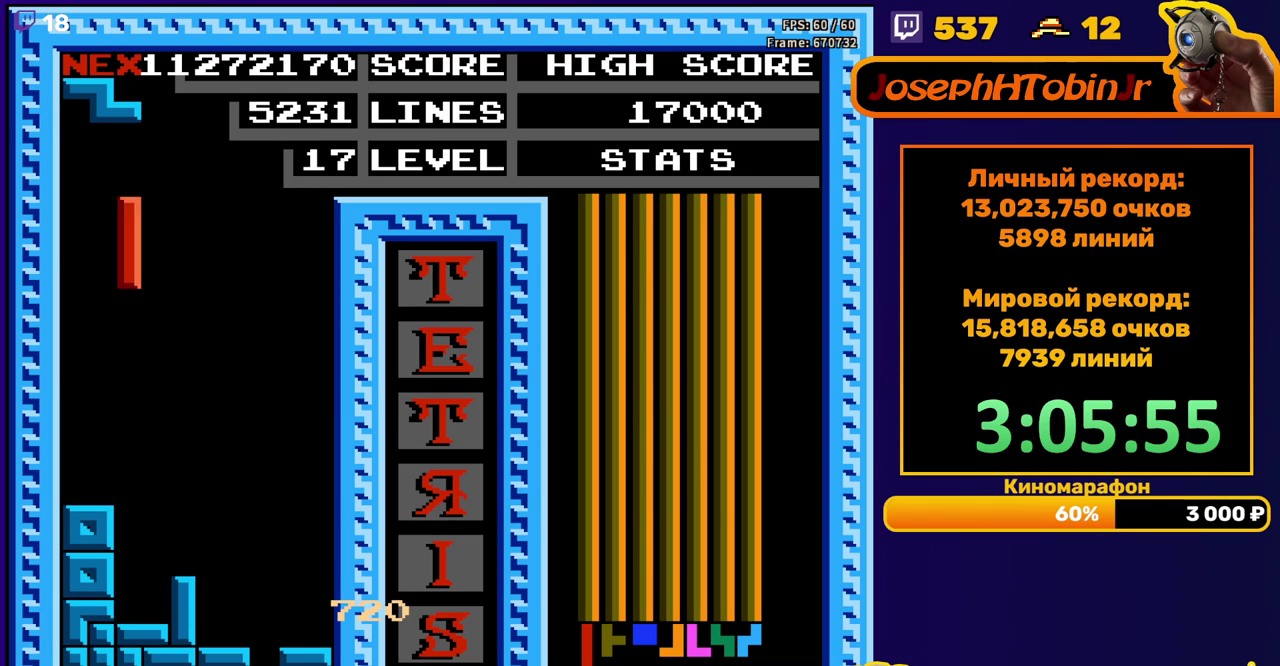
{"buttons": ["DPAD_RIGHT"]}
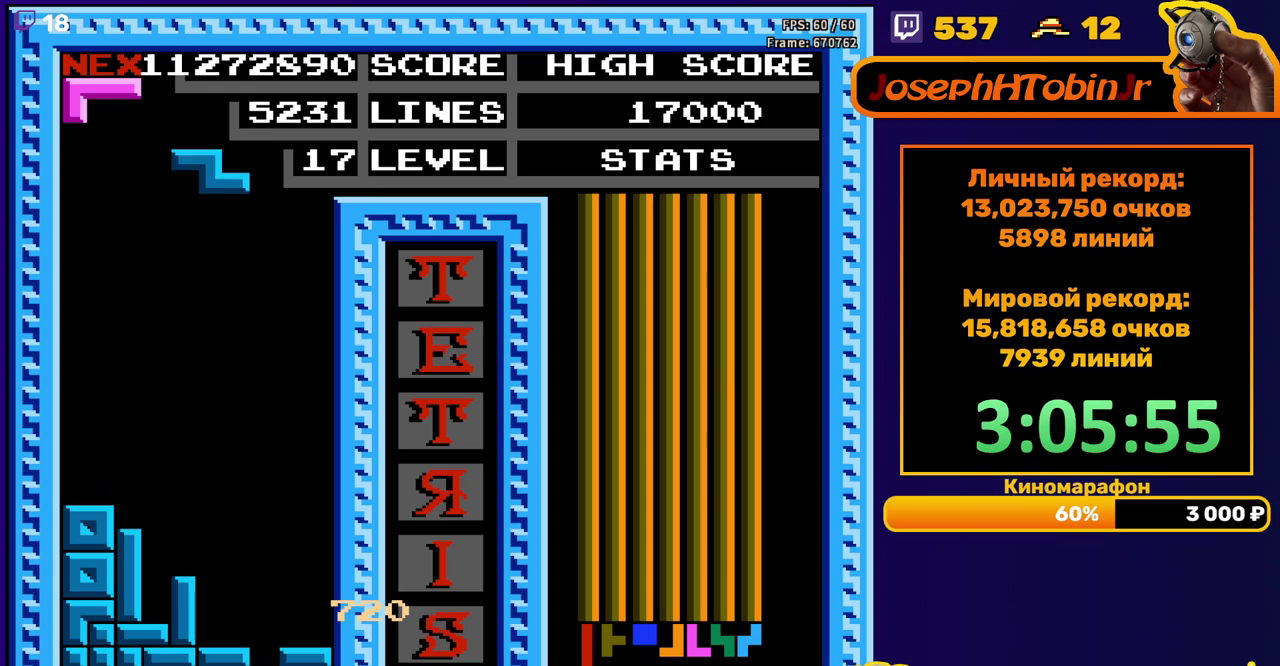
{"buttons": ["DPAD_DOWN"], "events": [[33, "A", "down"], [83, "A", "up"], [300, "DPAD_RIGHT", "up"], [400, "DPAD_DOWN", "down"]]}
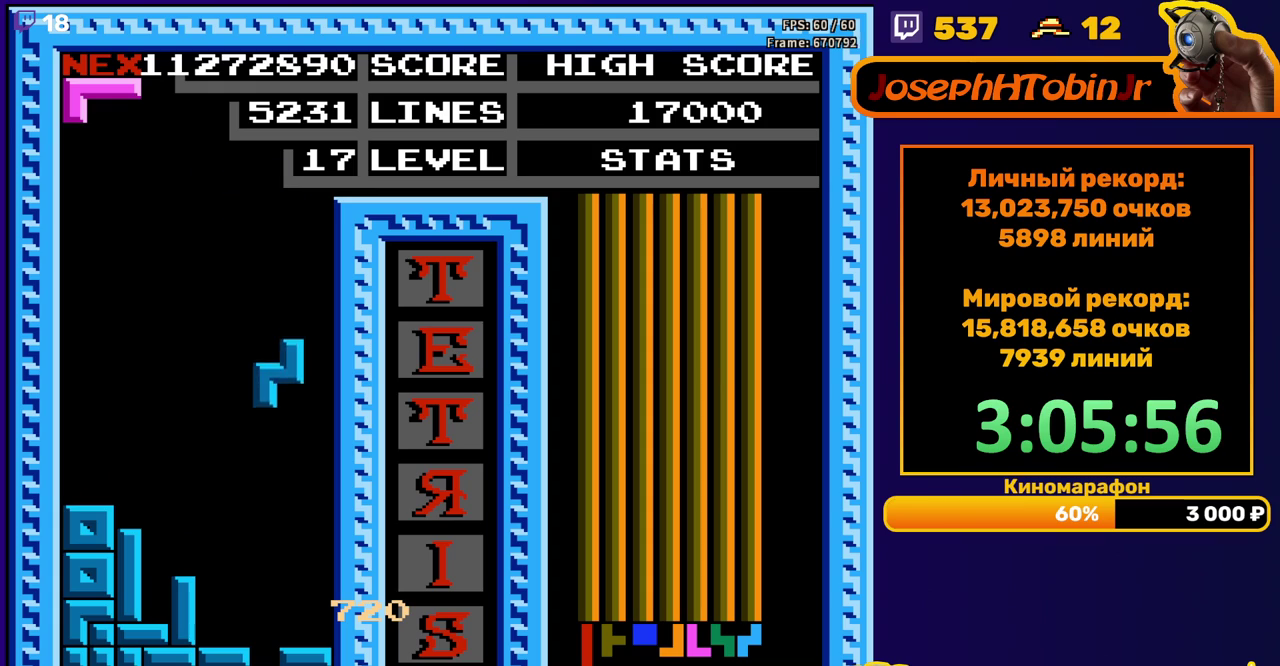
{"buttons": [], "events": [[250, "DPAD_DOWN", "up"]]}
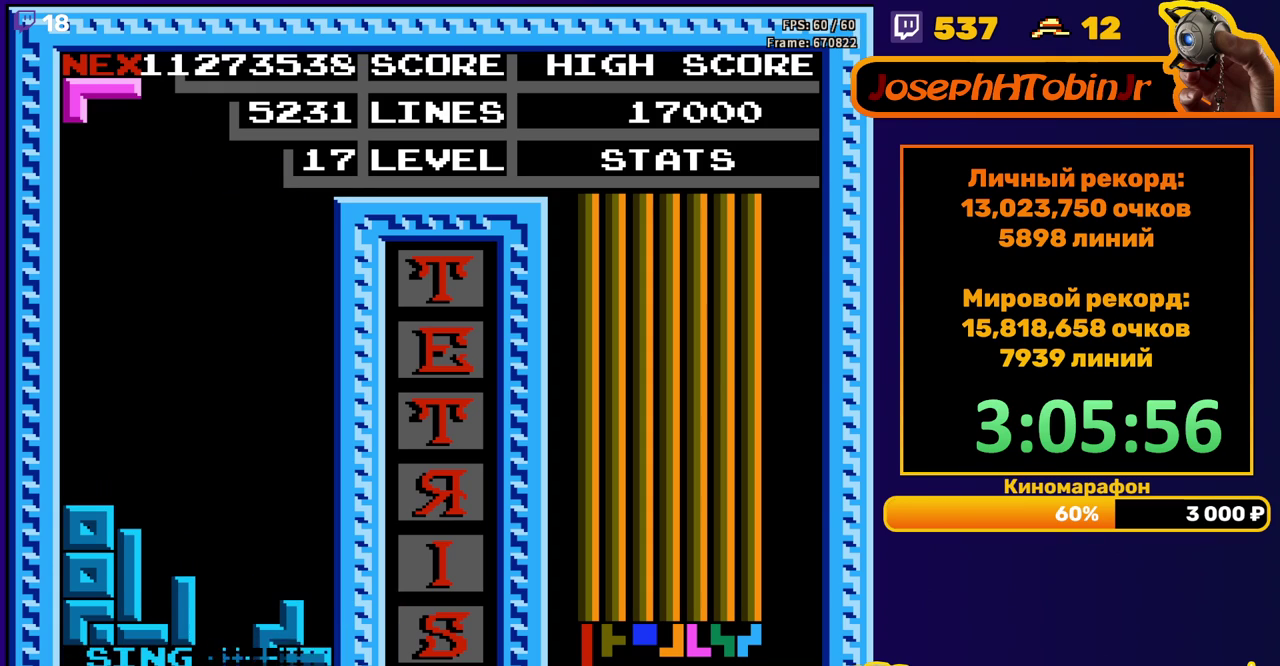
{"buttons": ["DPAD_DOWN"], "events": [[183, "DPAD_RIGHT", "down"], [233, "B", "down"], [283, "DPAD_RIGHT", "up"], [317, "B", "up"], [450, "DPAD_DOWN", "down"]]}
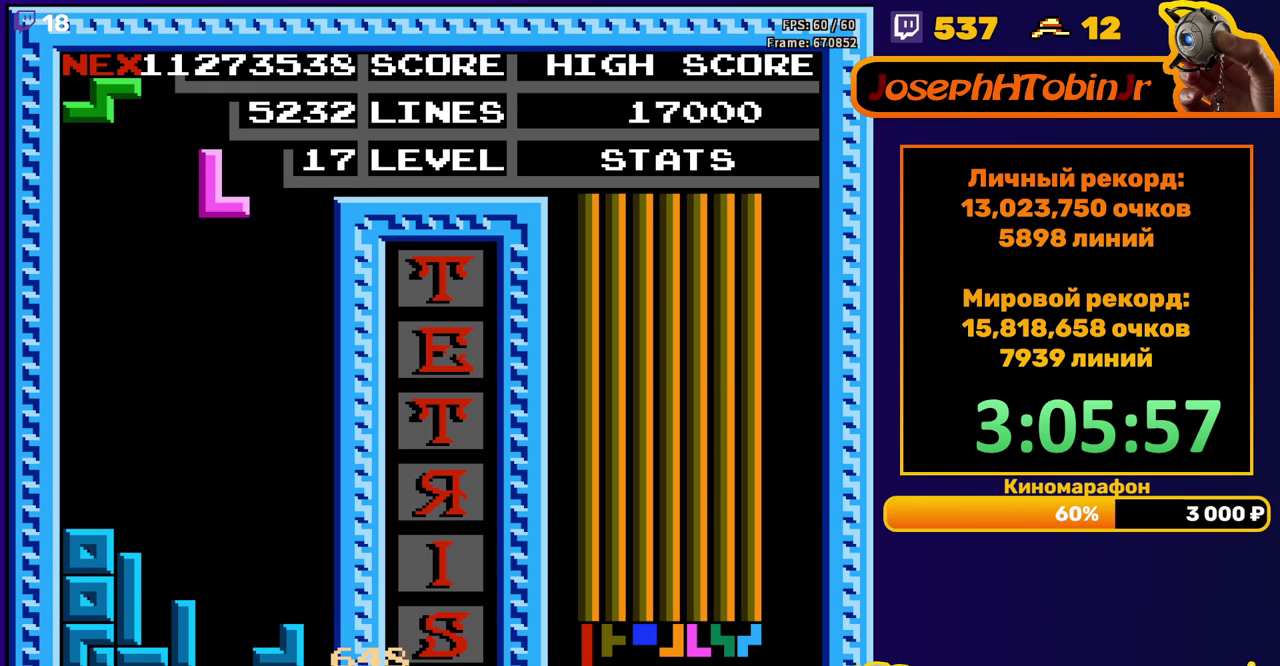
{"buttons": [], "events": [[367, "DPAD_DOWN", "up"], [450, "DPAD_RIGHT", "down"], [500, "DPAD_RIGHT", "up"]]}
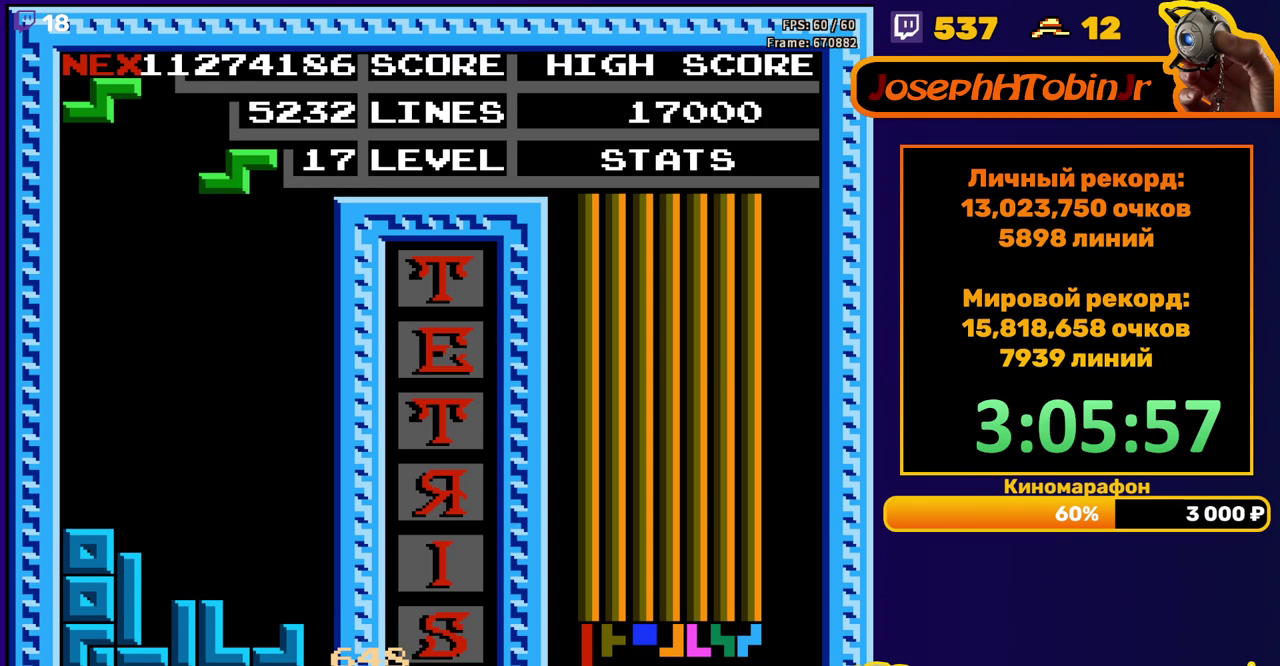
{"buttons": ["DPAD_DOWN"], "events": [[67, "DPAD_RIGHT", "down"], [133, "DPAD_RIGHT", "up"], [250, "DPAD_DOWN", "down"]]}
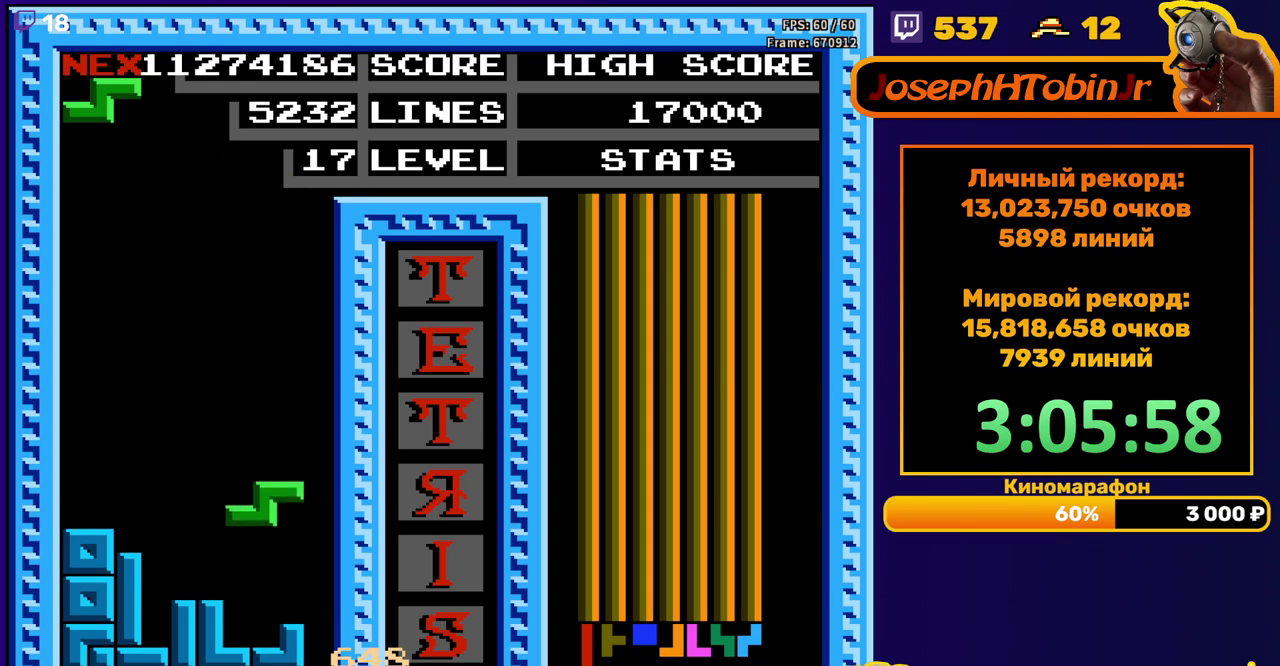
{"buttons": ["DPAD_DOWN"], "events": [[133, "DPAD_DOWN", "up"], [200, "DPAD_RIGHT", "down"], [217, "A", "down"], [283, "A", "up"], [283, "DPAD_RIGHT", "up"], [383, "DPAD_DOWN", "down"]]}
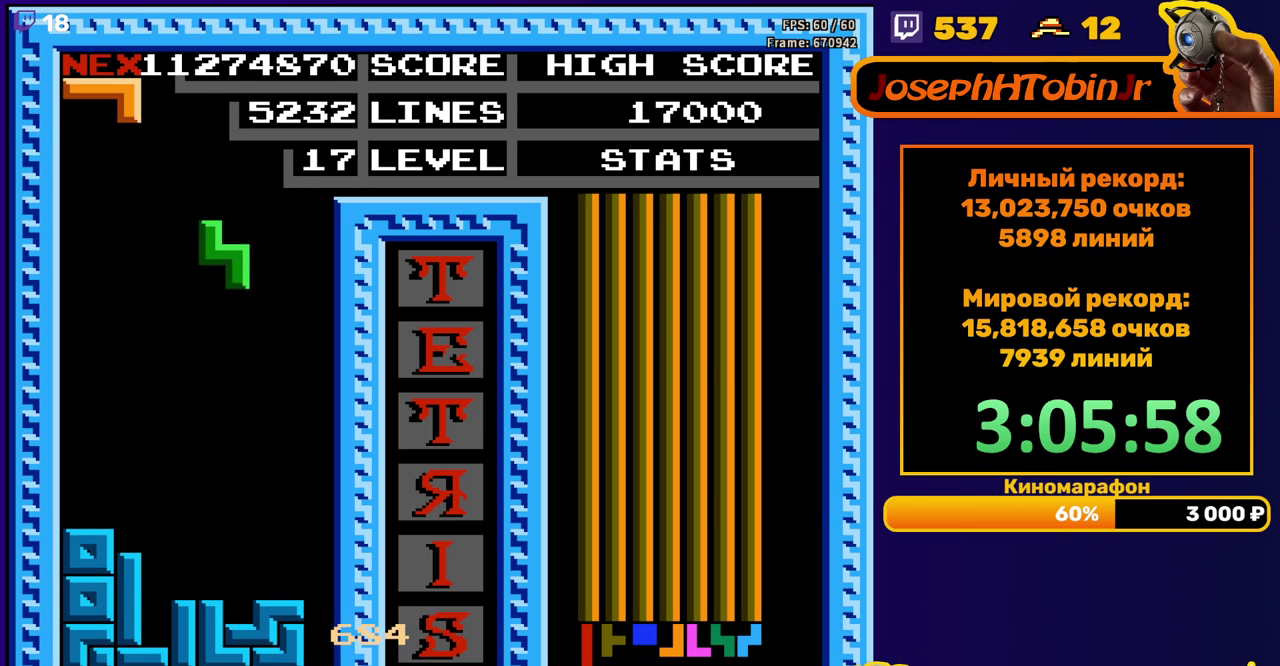
{"buttons": ["B"], "events": [[250, "DPAD_DOWN", "up"], [367, "DPAD_LEFT", "down"], [433, "DPAD_LEFT", "up"], [467, "B", "down"]]}
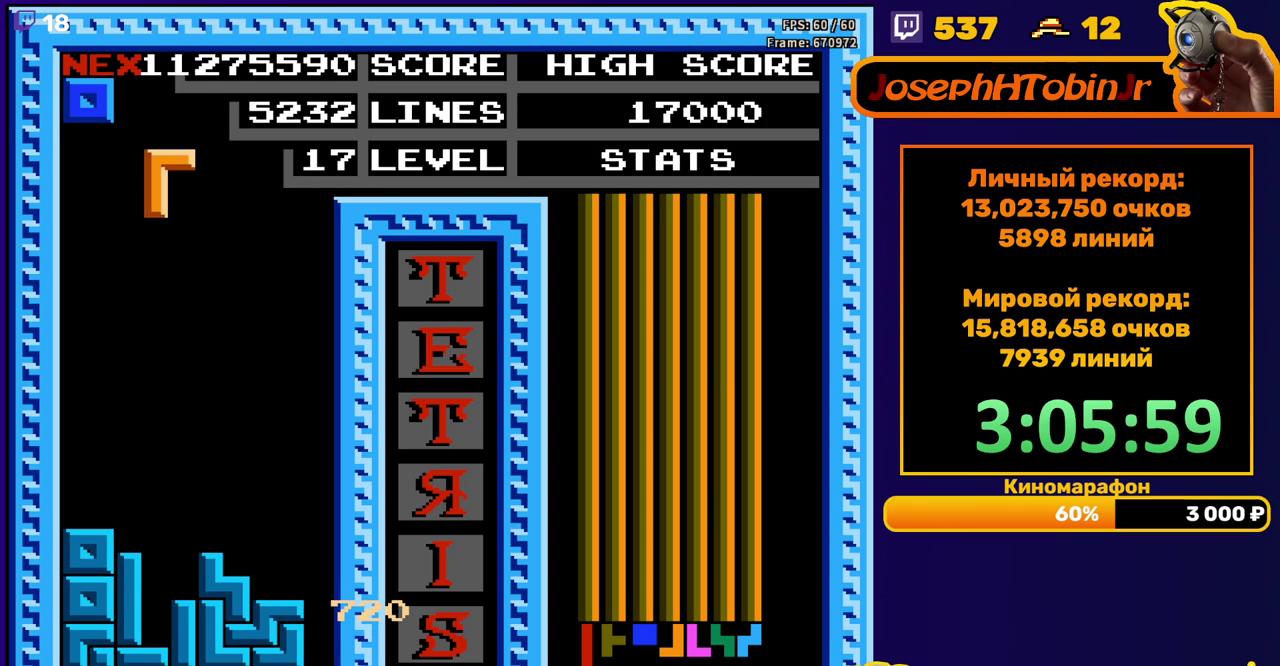
{"buttons": [], "events": [[33, "DPAD_DOWN", "down"], [67, "B", "up"], [450, "DPAD_DOWN", "up"]]}
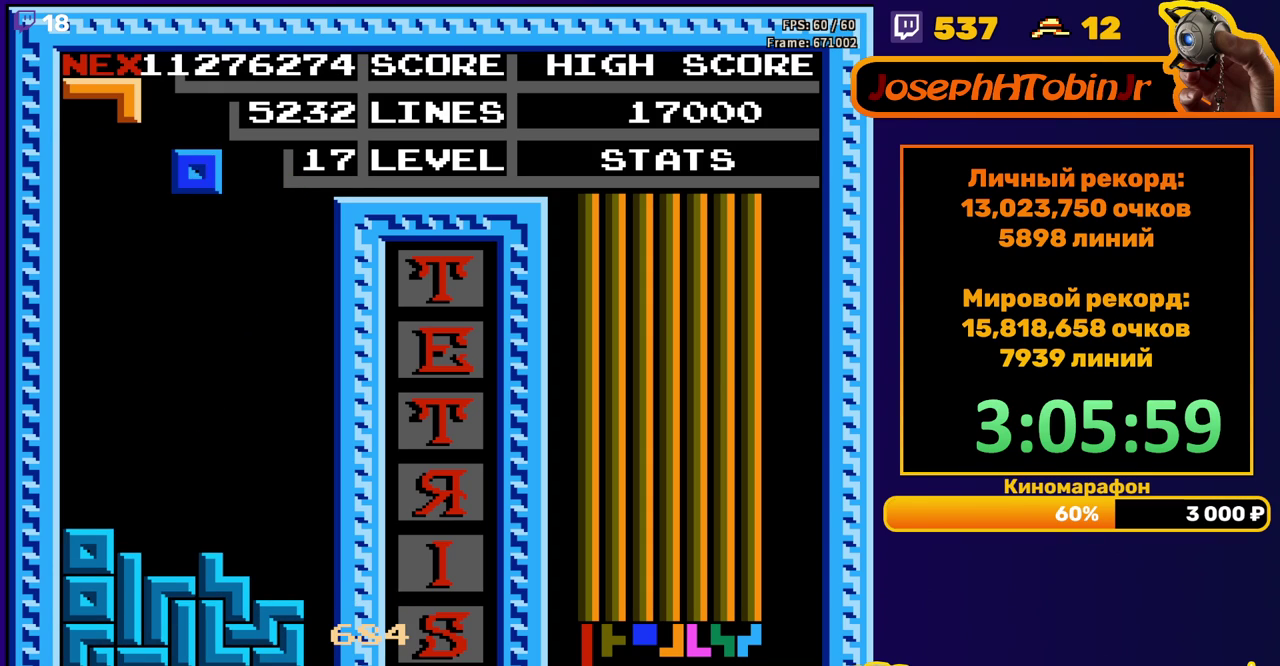
{"buttons": ["DPAD_DOWN"], "events": [[17, "DPAD_RIGHT", "down"], [333, "DPAD_RIGHT", "up"], [450, "DPAD_DOWN", "down"]]}